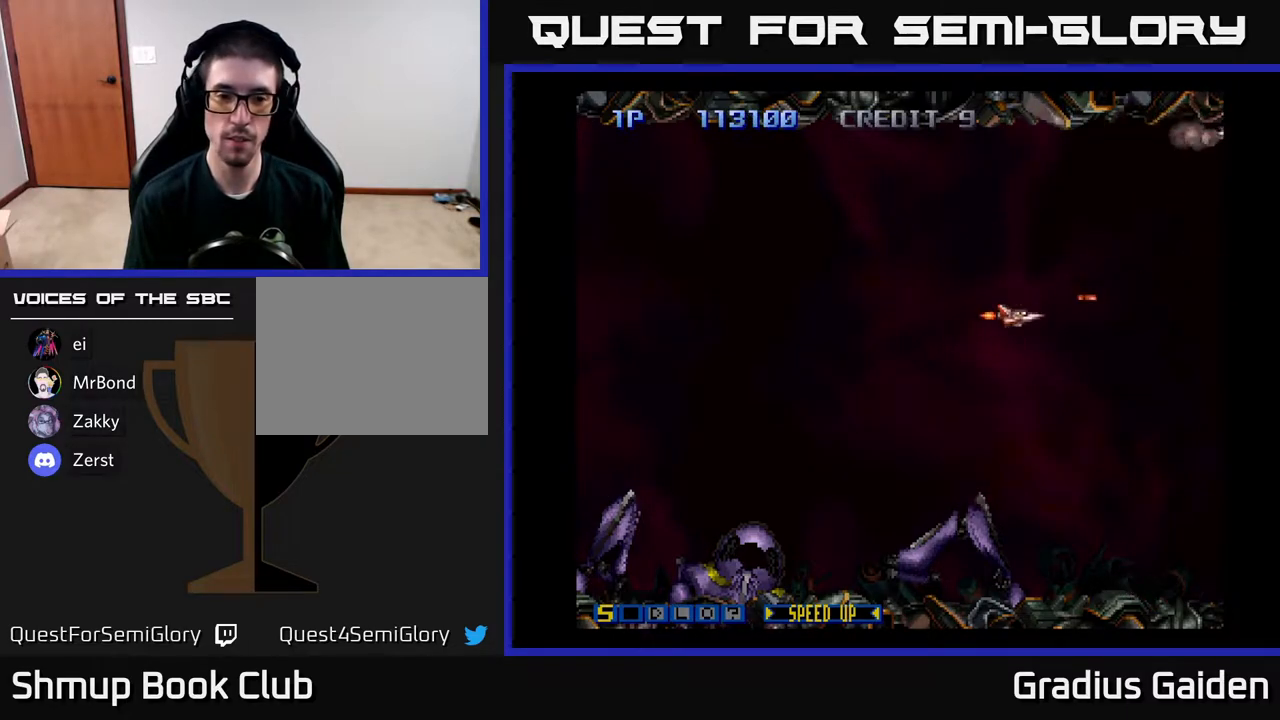
Gameplay with a controller (Xbox layout); each line is a JSON object with the inputs held at the frame after it. "events" lists button and stick changes between this image and that frame as [ms after this image, input, new state], when the widget could be followed in between. Not read: left_stick right_stick.
{"buttons": ["R2"], "events": [[250, "DPAD_RIGHT", "up"], [283, "DPAD_DOWN", "up"]]}
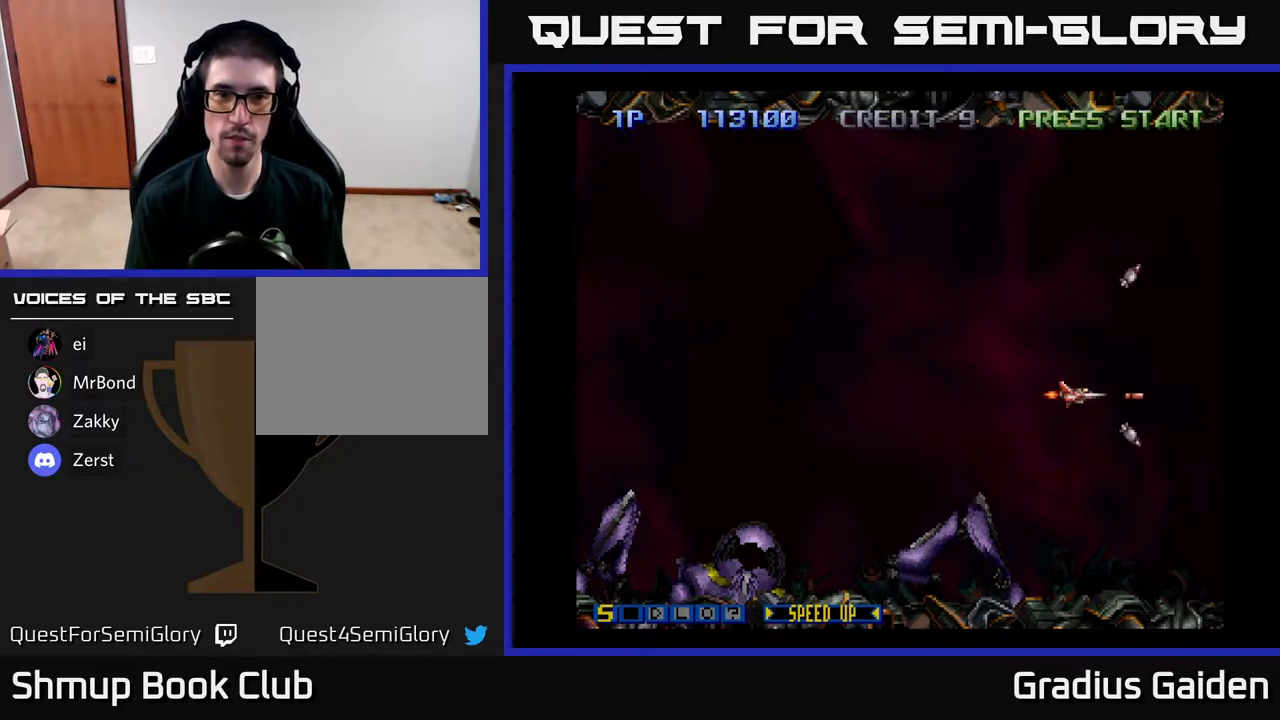
{"buttons": [], "events": [[33, "R2", "up"], [317, "DPAD_UP", "down"], [467, "DPAD_UP", "up"]]}
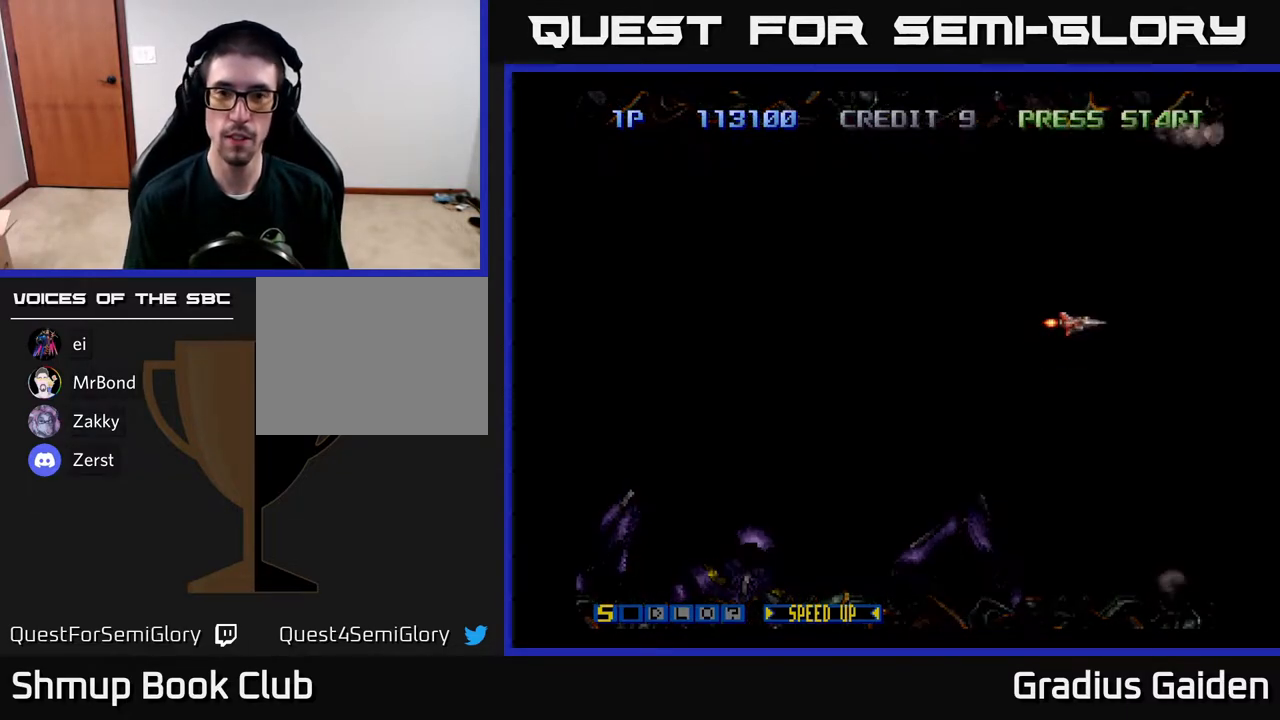
{"buttons": ["R2"], "events": [[100, "R2", "down"]]}
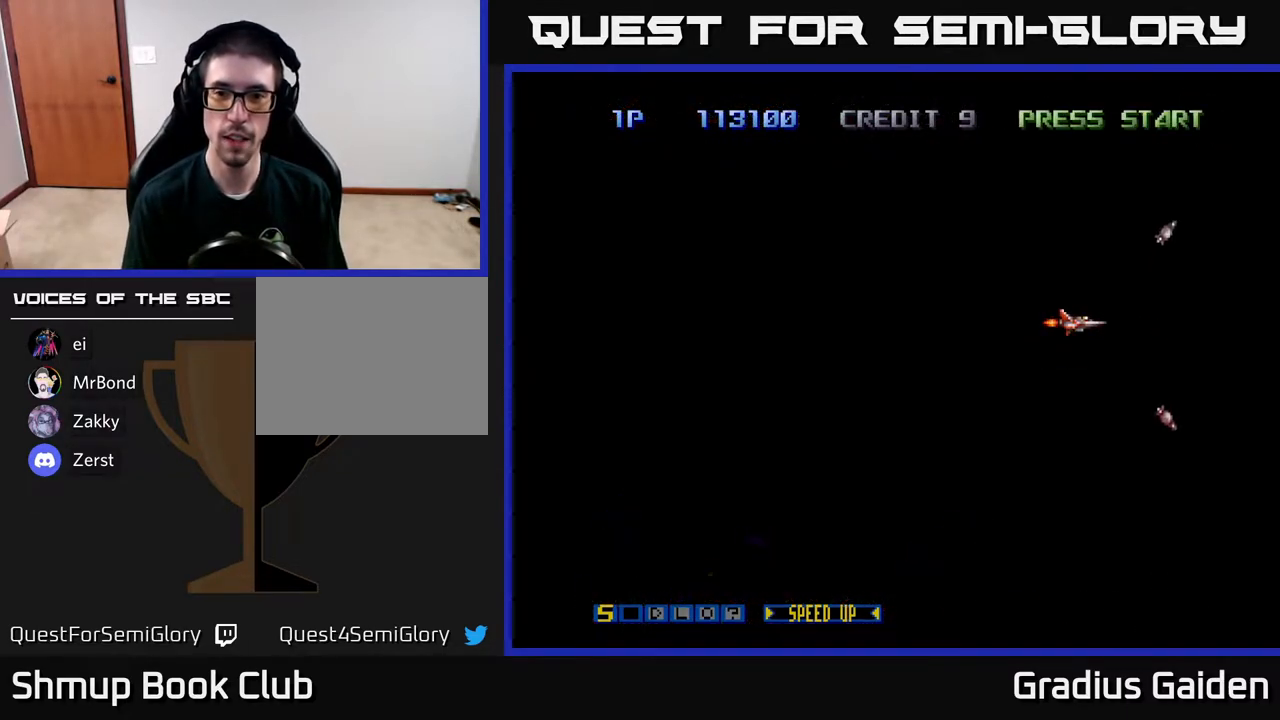
{"buttons": ["R2"], "events": [[300, "DPAD_RIGHT", "down"], [467, "DPAD_RIGHT", "up"]]}
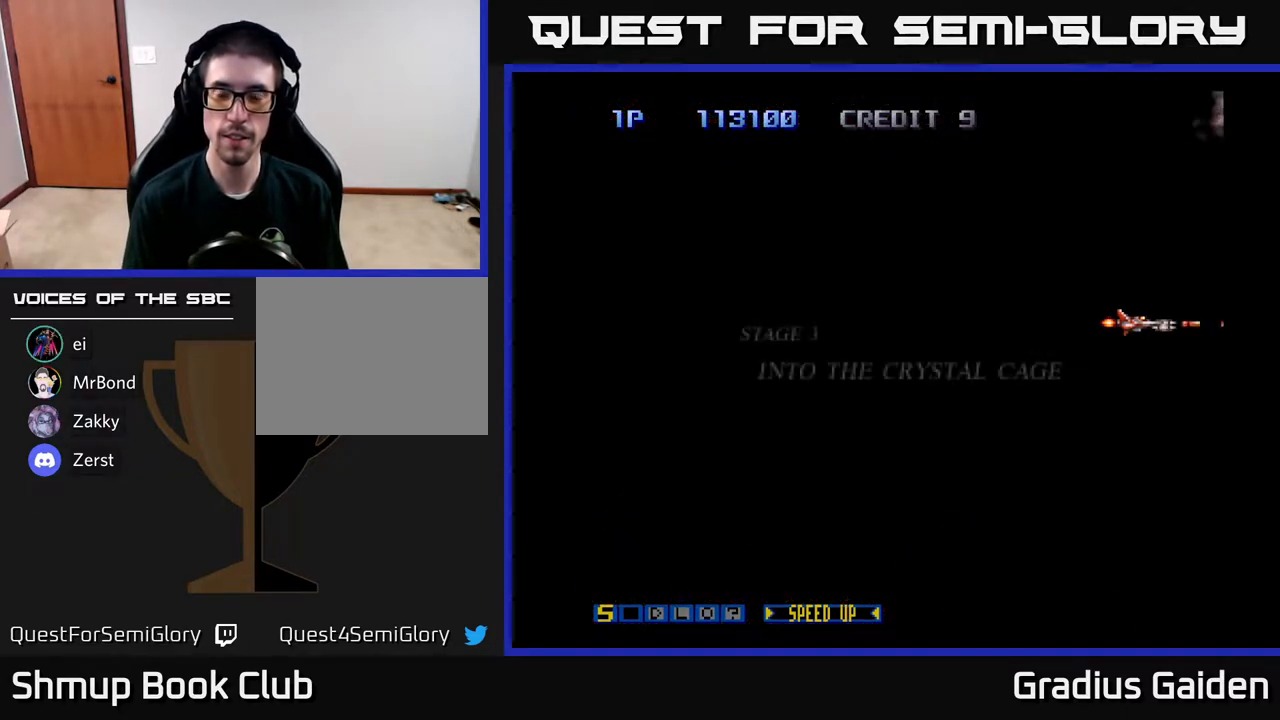
{"buttons": ["R2", "DPAD_UP", "DPAD_LEFT"], "events": [[117, "DPAD_DOWN", "down"], [217, "DPAD_DOWN", "up"], [217, "DPAD_LEFT", "down"], [500, "DPAD_UP", "down"]]}
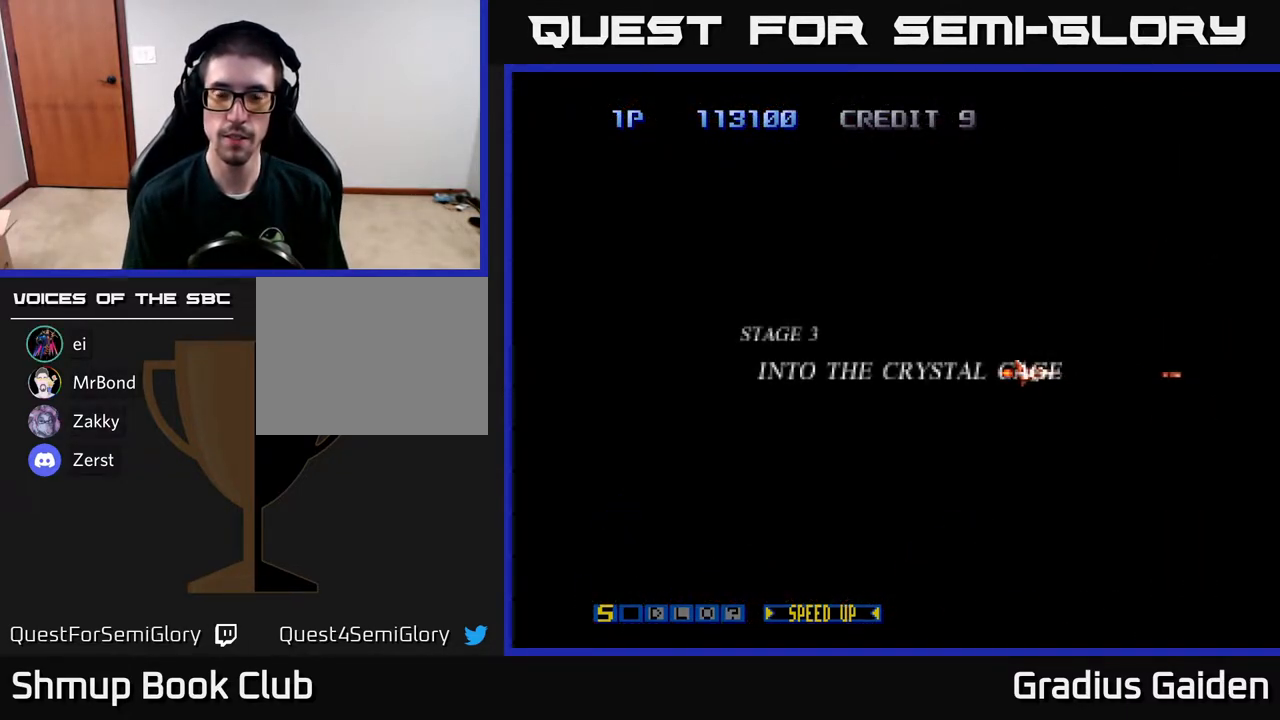
{"buttons": ["R2"], "events": [[267, "DPAD_UP", "up"], [317, "DPAD_LEFT", "up"]]}
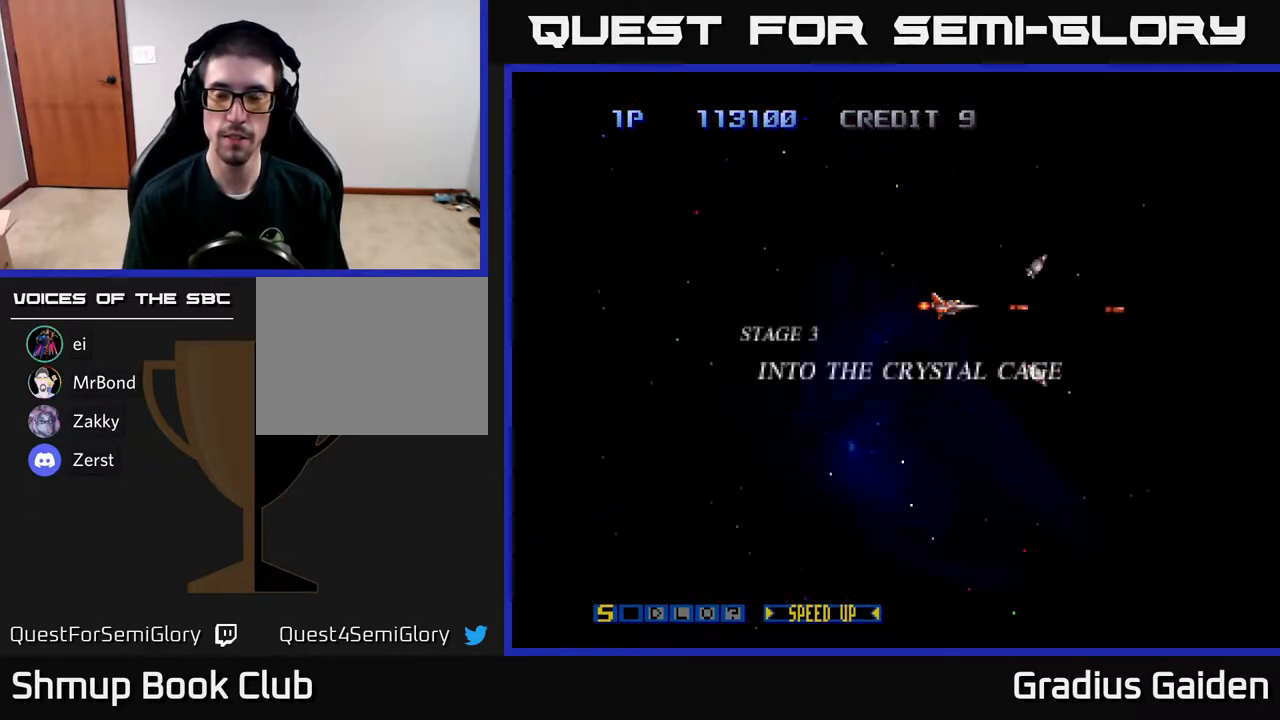
{"buttons": ["R2"], "events": []}
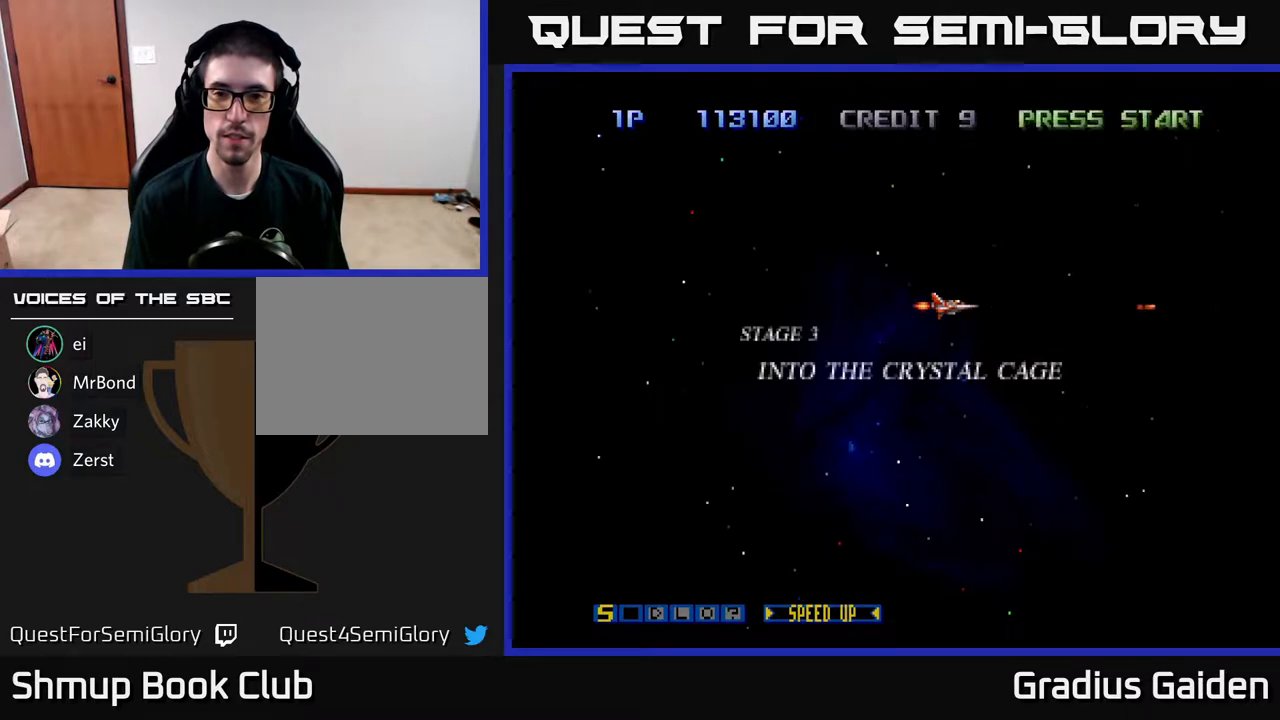
{"buttons": ["R2"], "events": []}
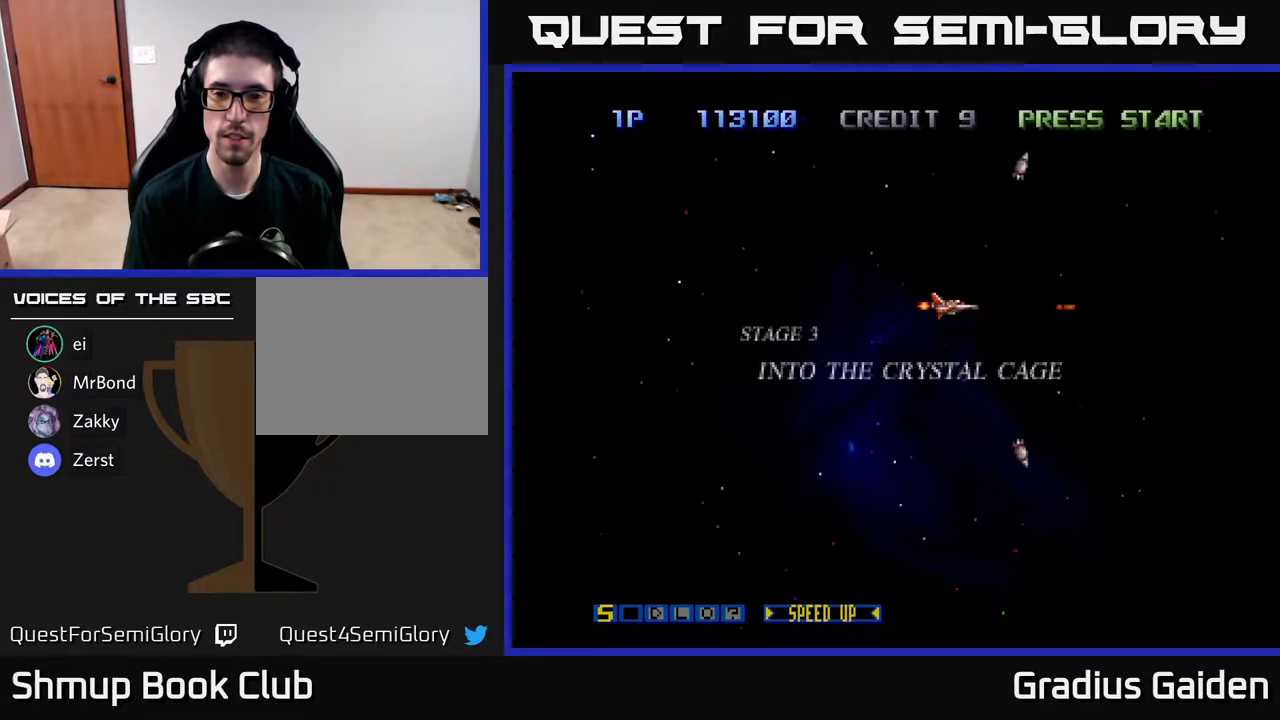
{"buttons": ["R2", "DPAD_RIGHT"], "events": [[450, "DPAD_RIGHT", "down"]]}
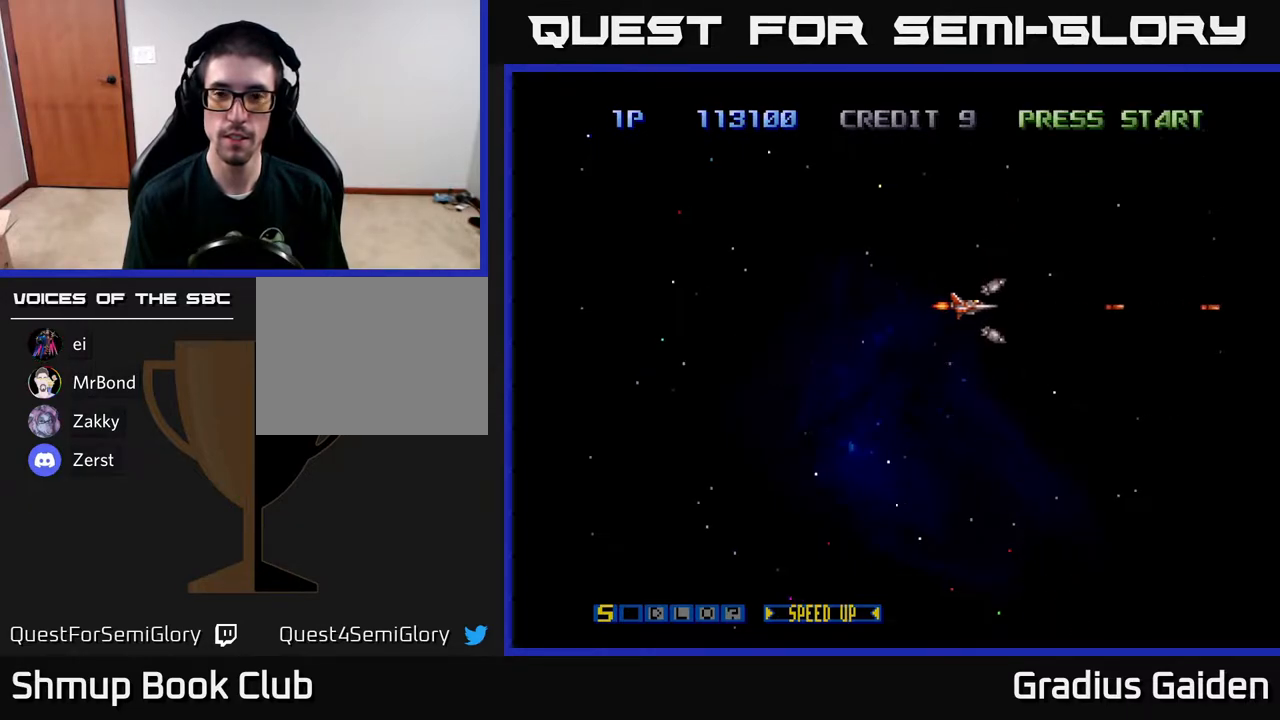
{"buttons": ["R2"], "events": [[117, "DPAD_RIGHT", "up"]]}
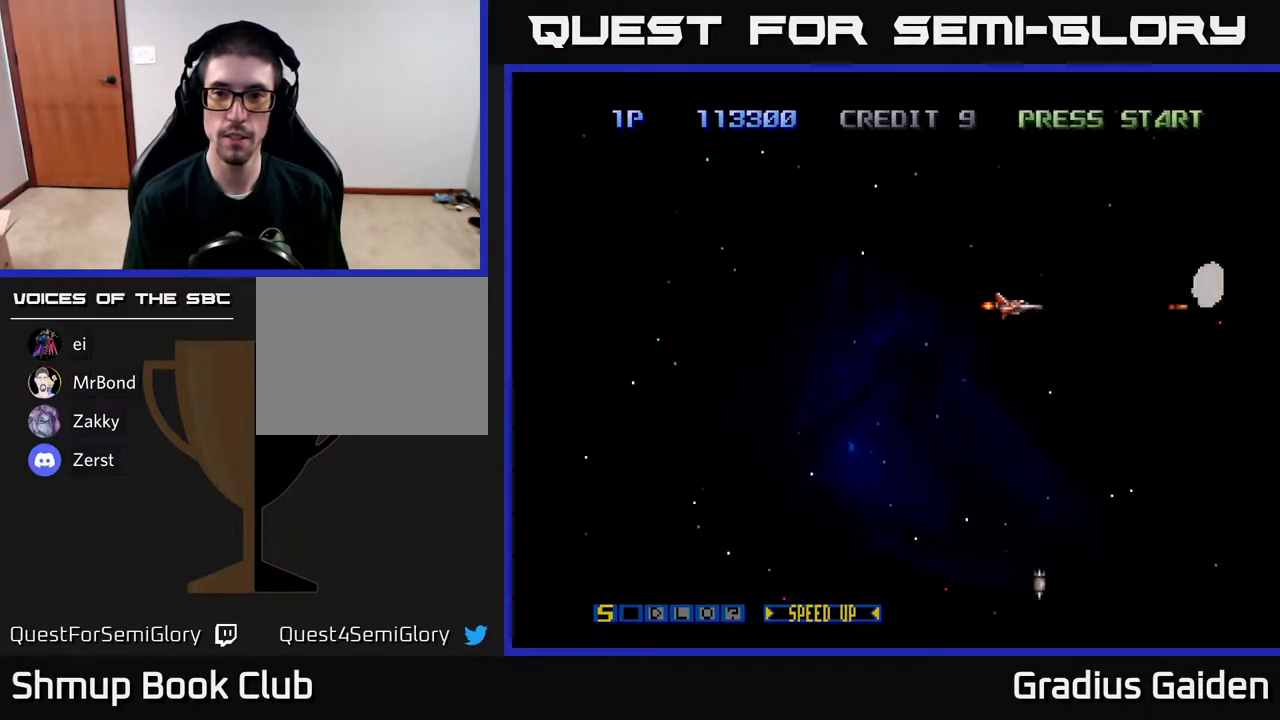
{"buttons": ["R2"], "events": []}
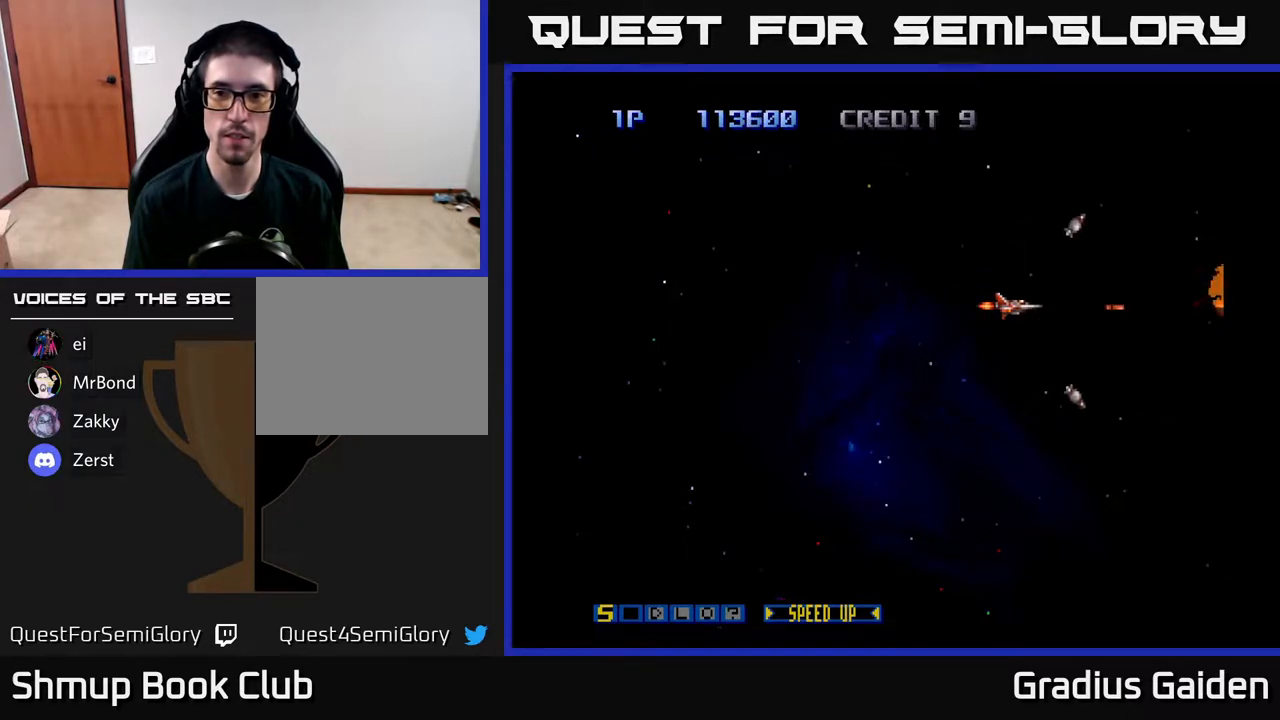
{"buttons": ["R2"], "events": []}
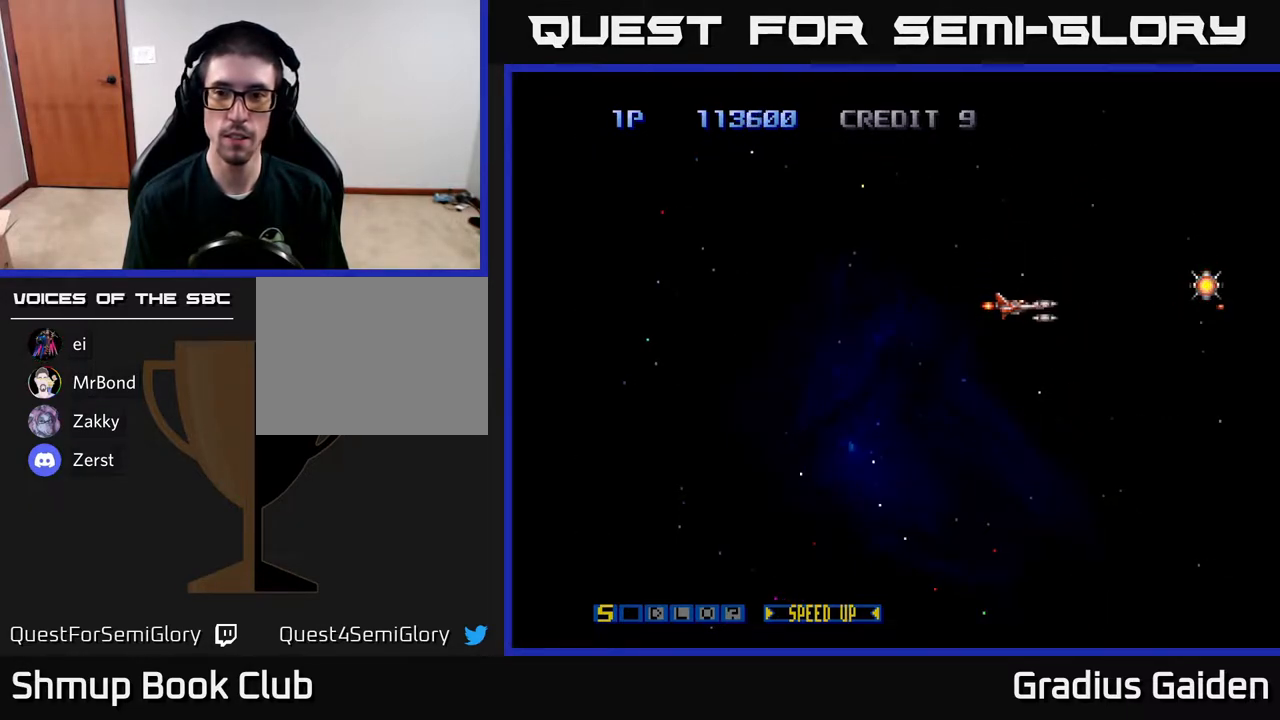
{"buttons": ["R2", "DPAD_RIGHT"], "events": [[167, "DPAD_RIGHT", "down"], [400, "DPAD_UP", "down"], [500, "DPAD_UP", "up"]]}
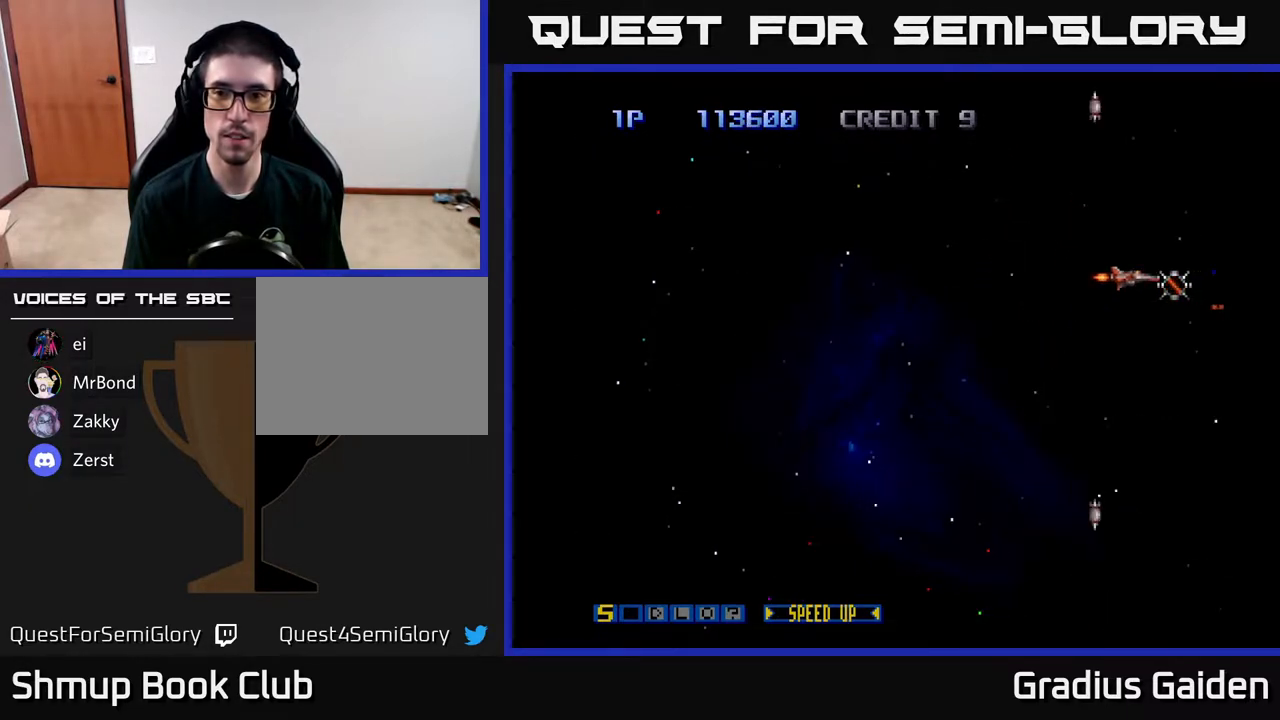
{"buttons": ["R2"], "events": [[50, "R2", "up"], [100, "DPAD_DOWN", "down"], [117, "DPAD_RIGHT", "up"], [167, "DPAD_LEFT", "down"], [217, "DPAD_DOWN", "up"], [317, "R2", "down"], [350, "DPAD_LEFT", "up"]]}
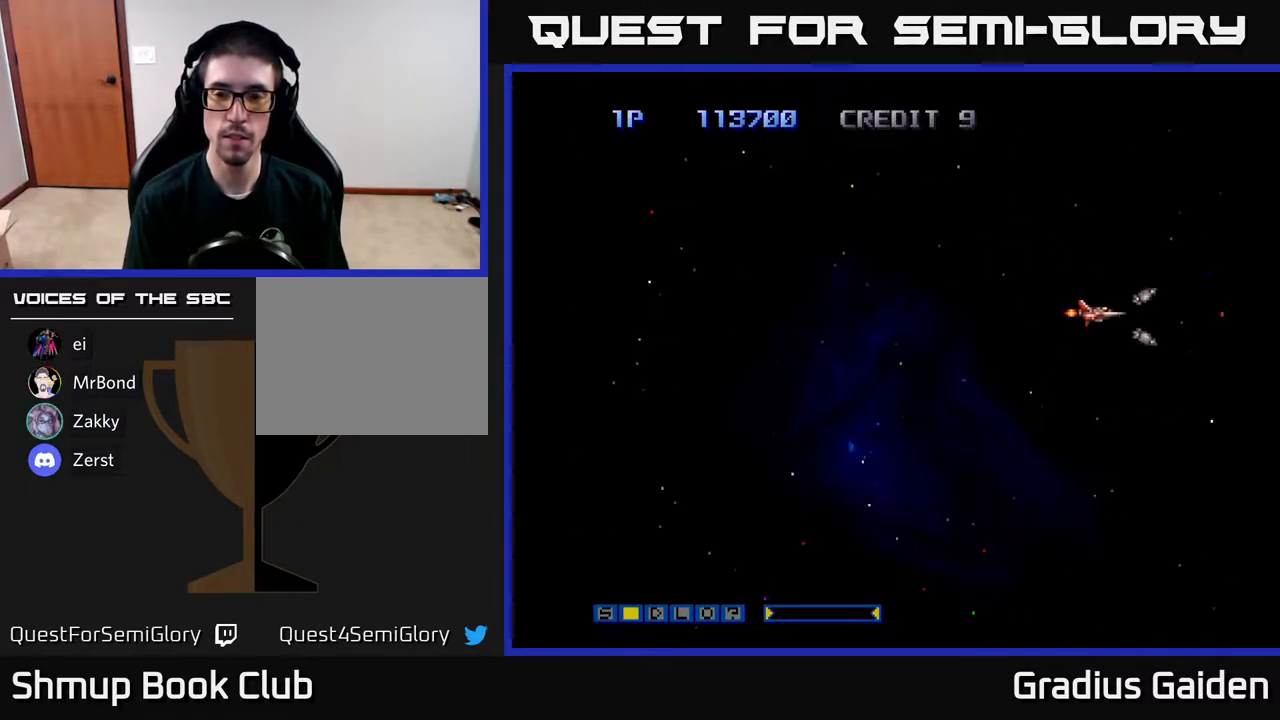
{"buttons": ["R2"], "events": []}
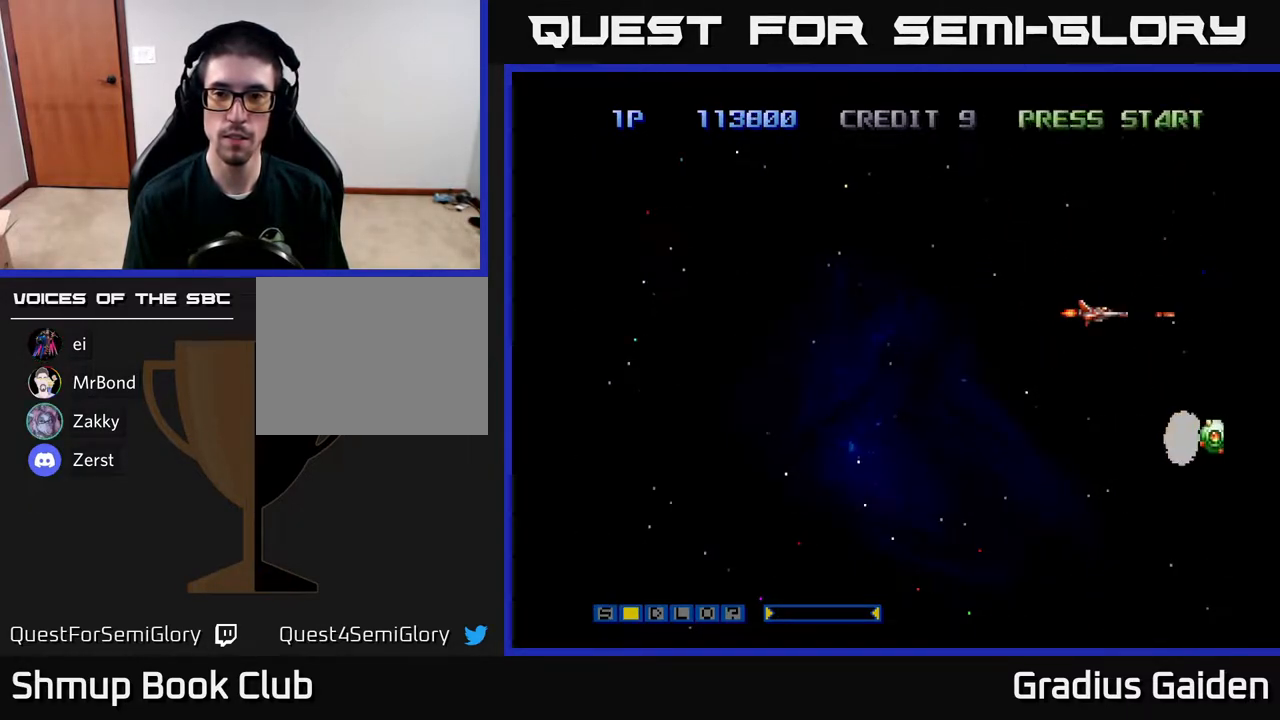
{"buttons": ["R2", "DPAD_LEFT"], "events": [[67, "DPAD_LEFT", "down"], [133, "DPAD_DOWN", "down"], [233, "DPAD_LEFT", "up"], [400, "DPAD_LEFT", "down"], [500, "DPAD_DOWN", "up"]]}
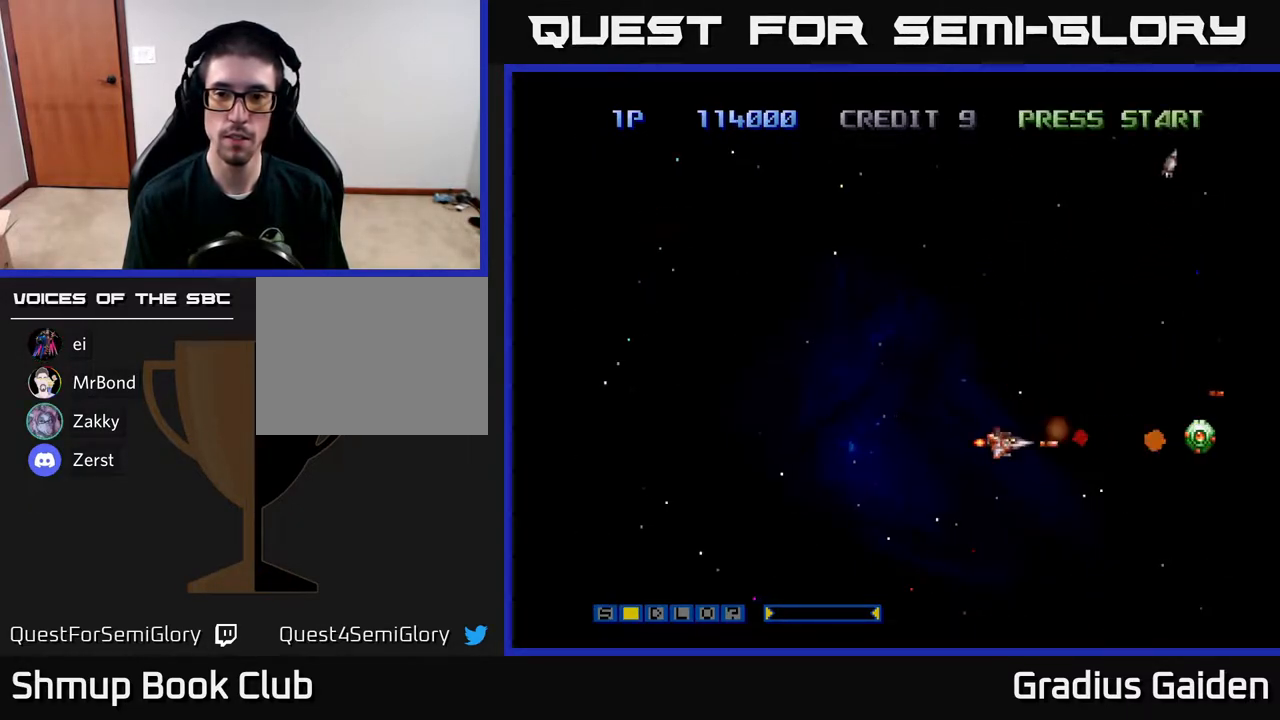
{"buttons": ["R2"], "events": [[183, "DPAD_LEFT", "up"]]}
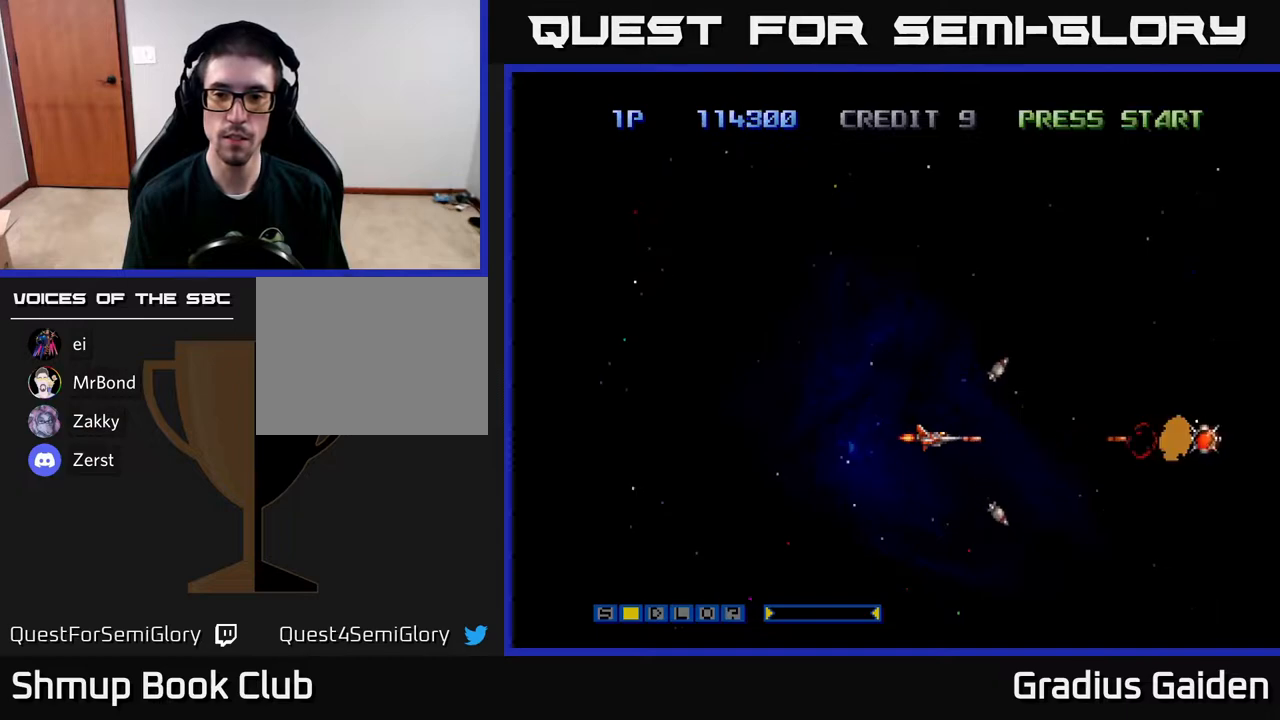
{"buttons": ["R2", "DPAD_RIGHT"], "events": [[450, "DPAD_RIGHT", "down"]]}
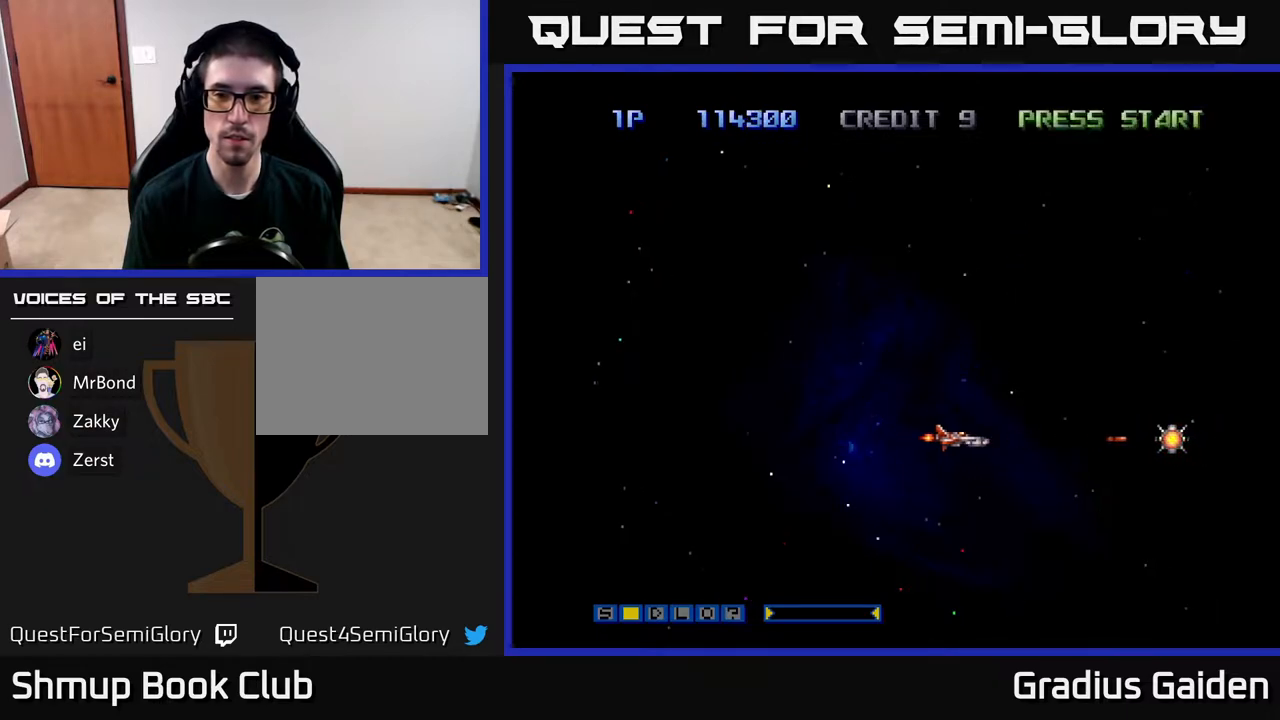
{"buttons": [], "events": [[350, "R2", "up"], [483, "DPAD_RIGHT", "up"]]}
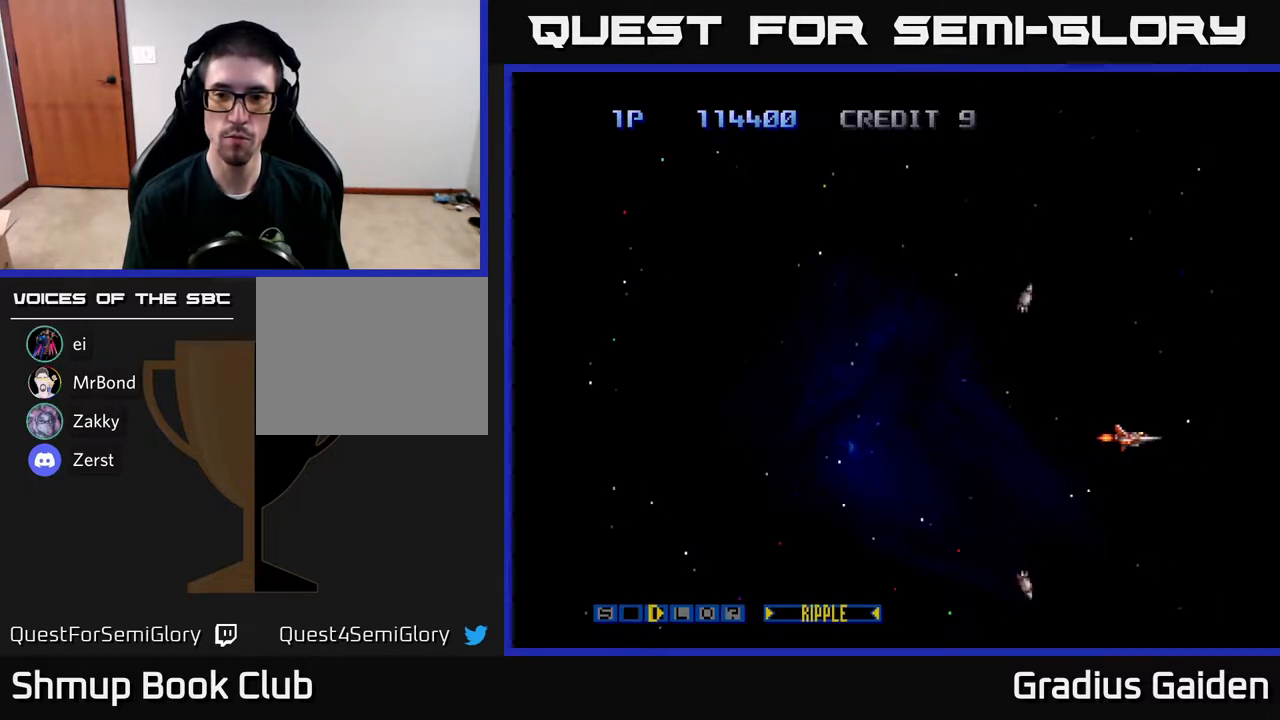
{"buttons": ["R2", "DPAD_UP", "DPAD_LEFT"], "events": [[17, "DPAD_UP", "down"], [50, "DPAD_LEFT", "down"], [150, "R2", "down"]]}
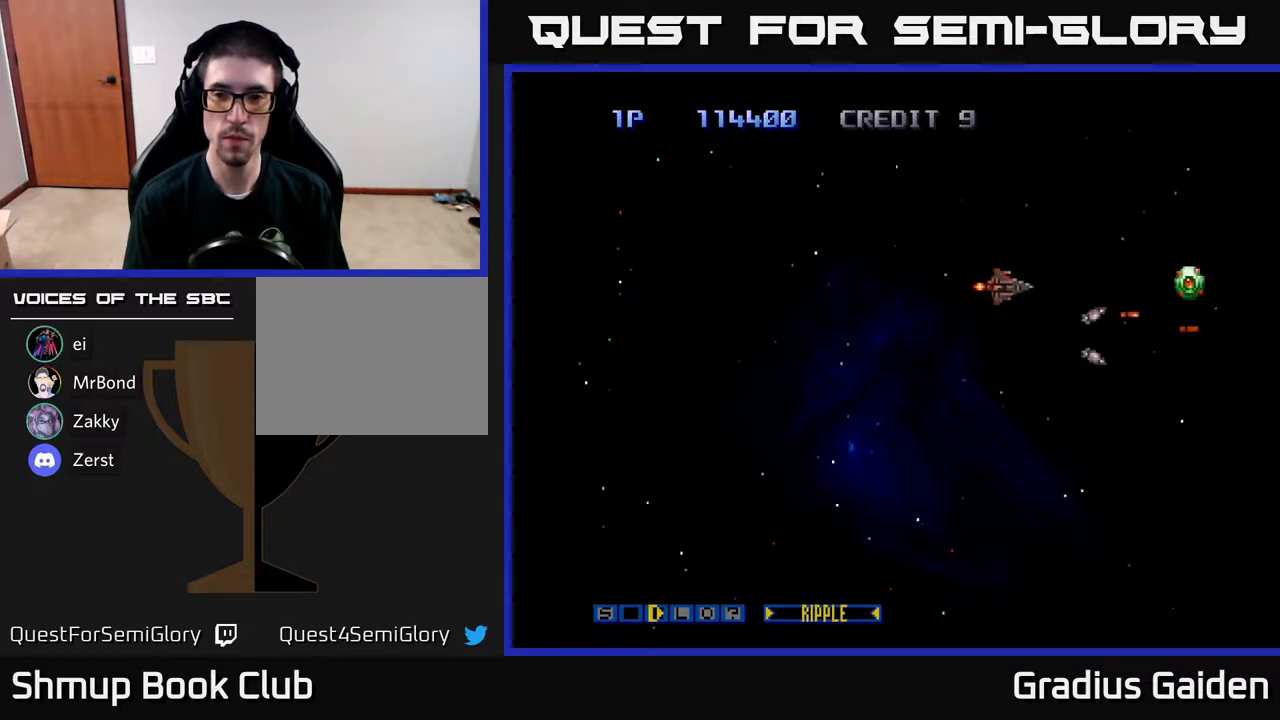
{"buttons": ["R2"], "events": [[50, "DPAD_UP", "up"], [83, "DPAD_LEFT", "up"], [217, "DPAD_DOWN", "down"], [317, "DPAD_DOWN", "up"], [383, "DPAD_LEFT", "down"], [483, "DPAD_LEFT", "up"]]}
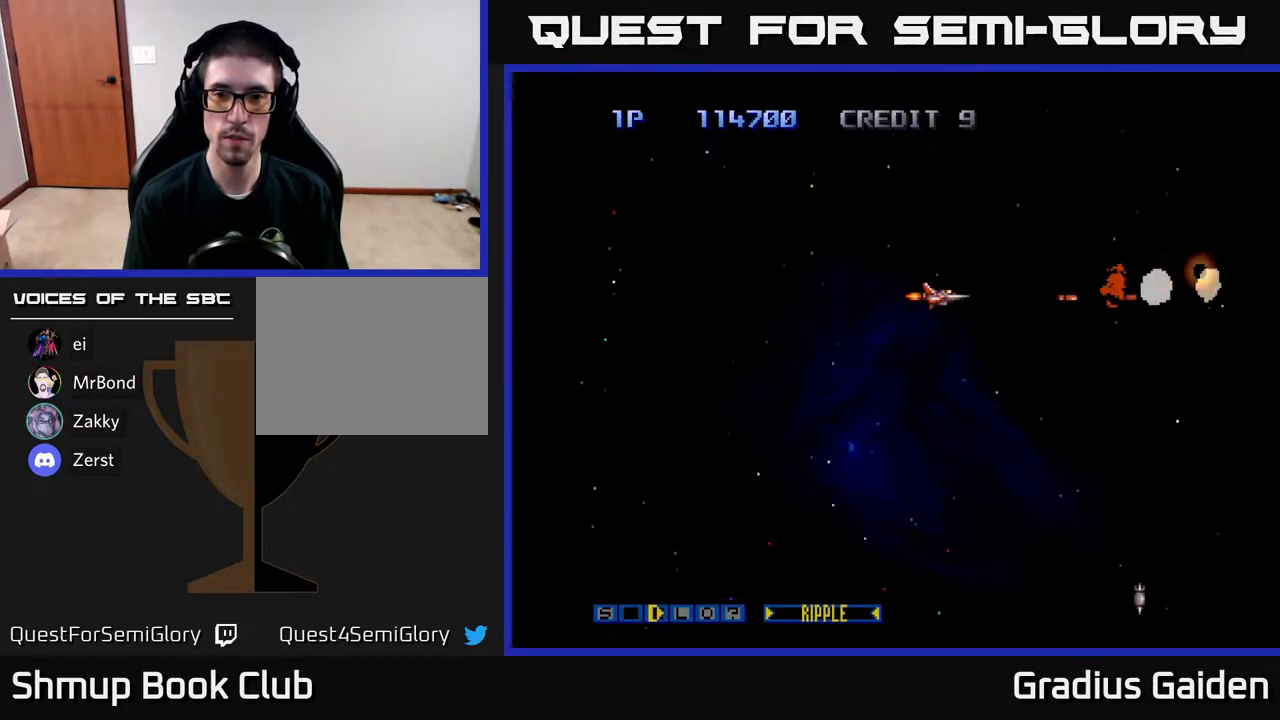
{"buttons": ["R2", "DPAD_RIGHT"], "events": [[467, "DPAD_RIGHT", "down"]]}
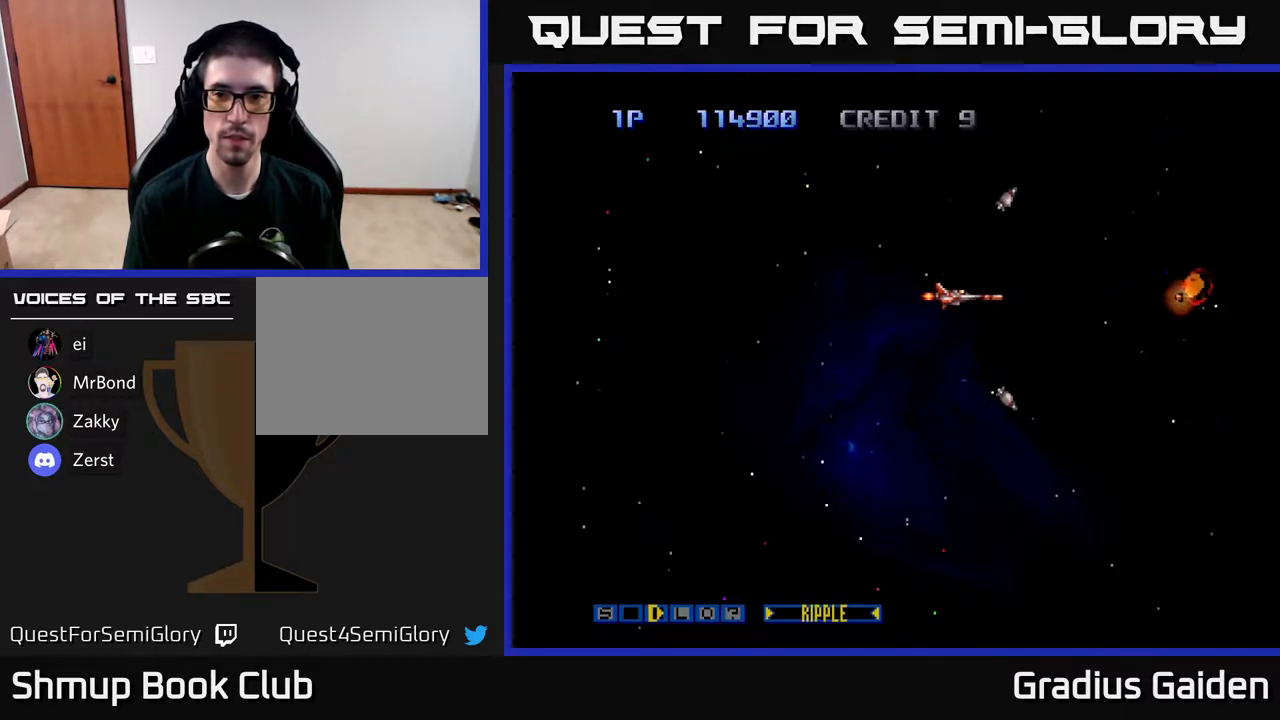
{"buttons": ["R2"], "events": [[500, "DPAD_RIGHT", "up"]]}
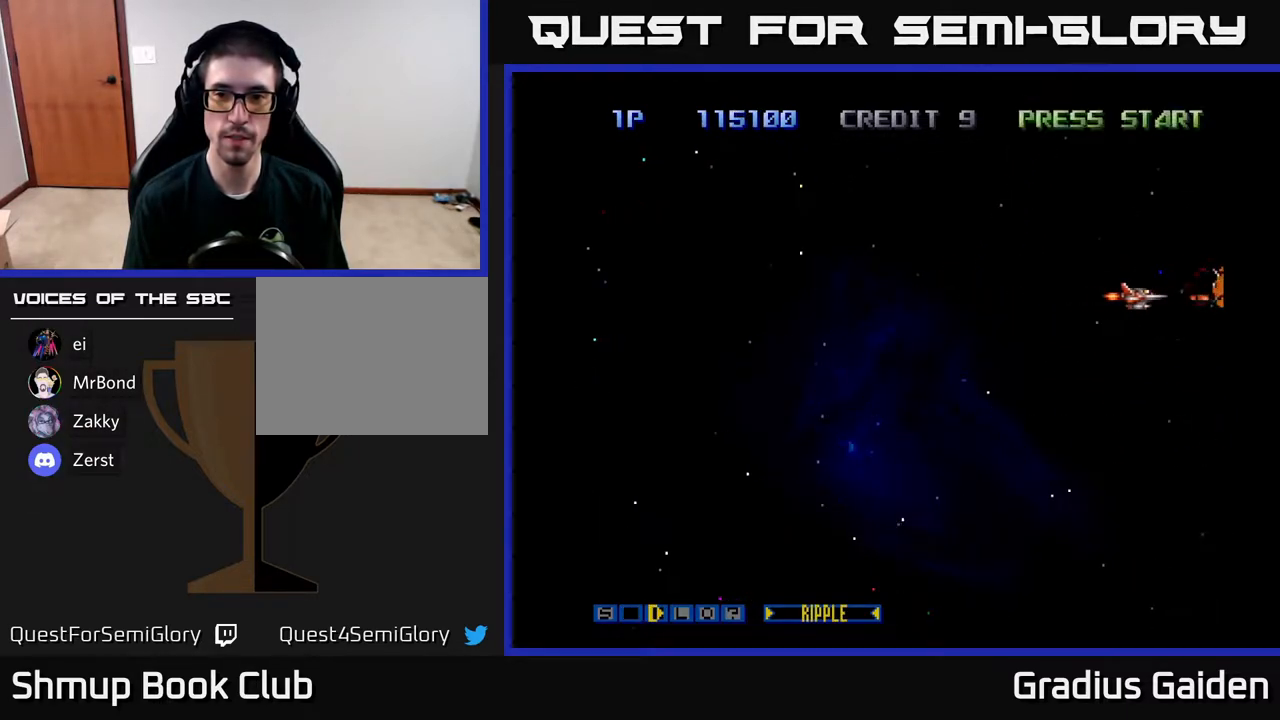
{"buttons": ["DPAD_LEFT"], "events": [[117, "DPAD_RIGHT", "down"], [283, "DPAD_RIGHT", "up"], [317, "DPAD_LEFT", "down"], [317, "R2", "up"]]}
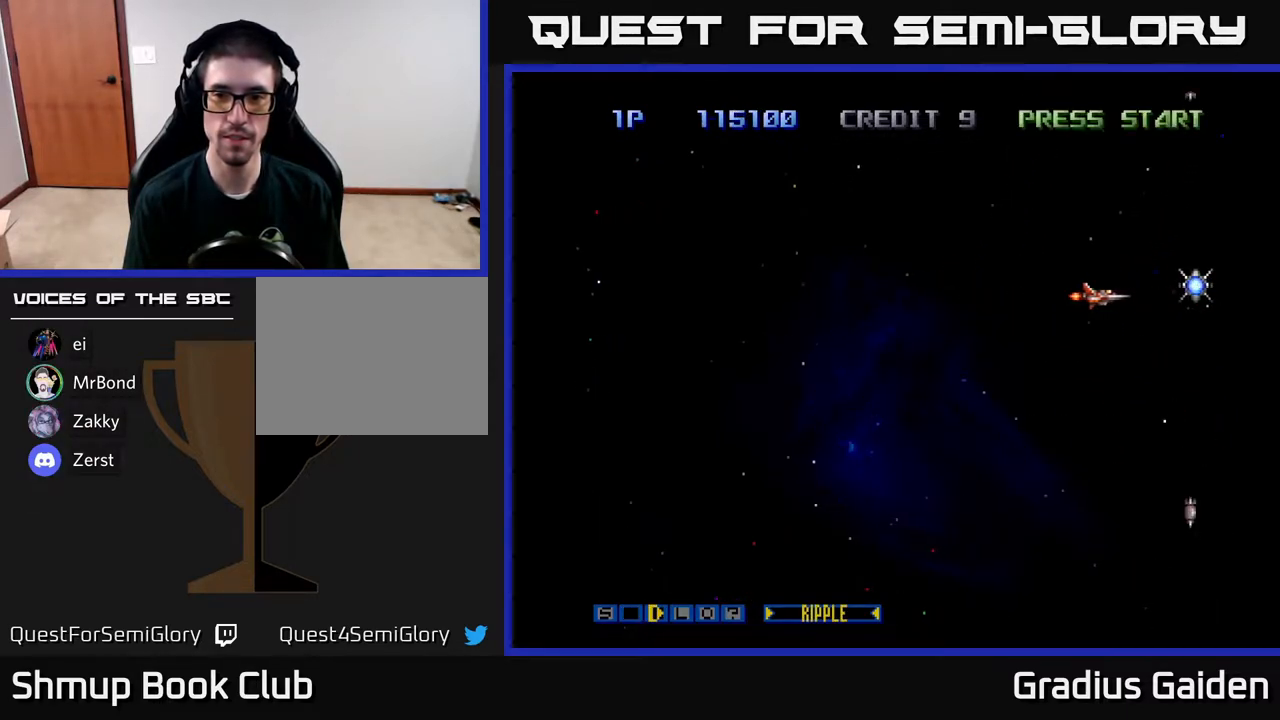
{"buttons": ["R2"], "events": [[17, "DPAD_LEFT", "up"], [167, "DPAD_LEFT", "down"], [217, "R2", "down"], [483, "DPAD_LEFT", "up"]]}
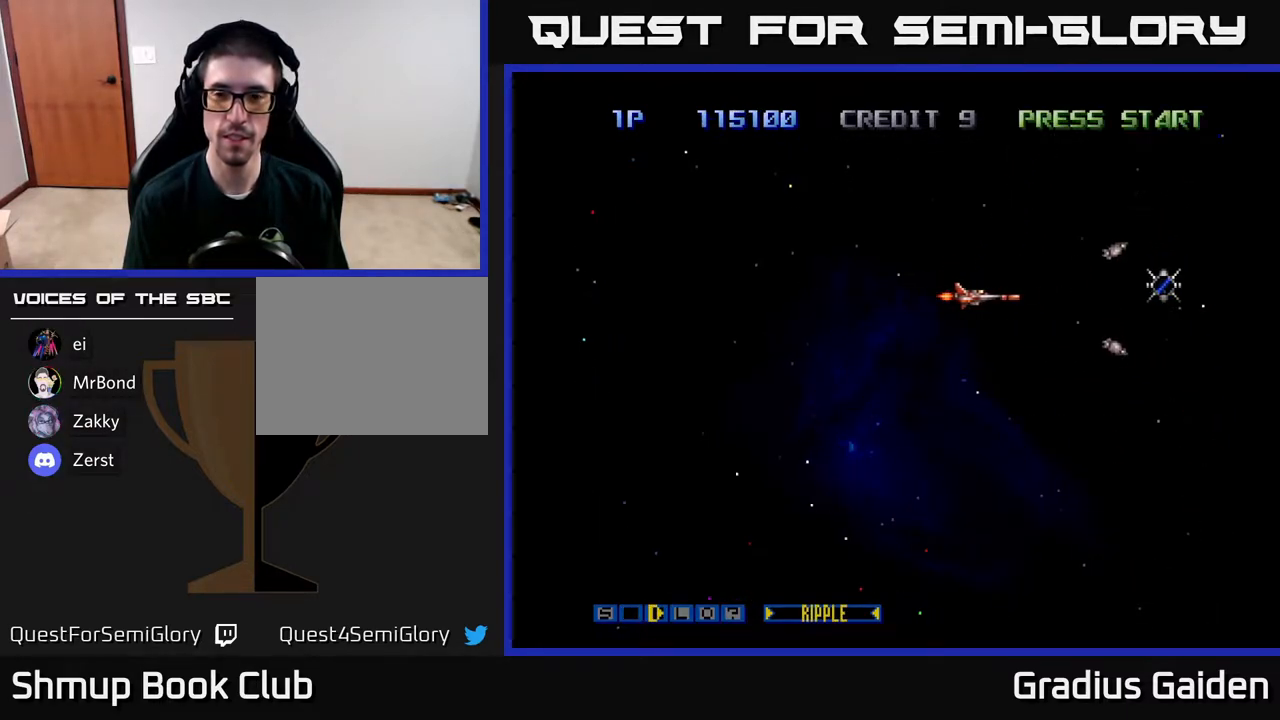
{"buttons": ["DPAD_DOWN"], "events": [[333, "DPAD_DOWN", "down"], [500, "R2", "up"]]}
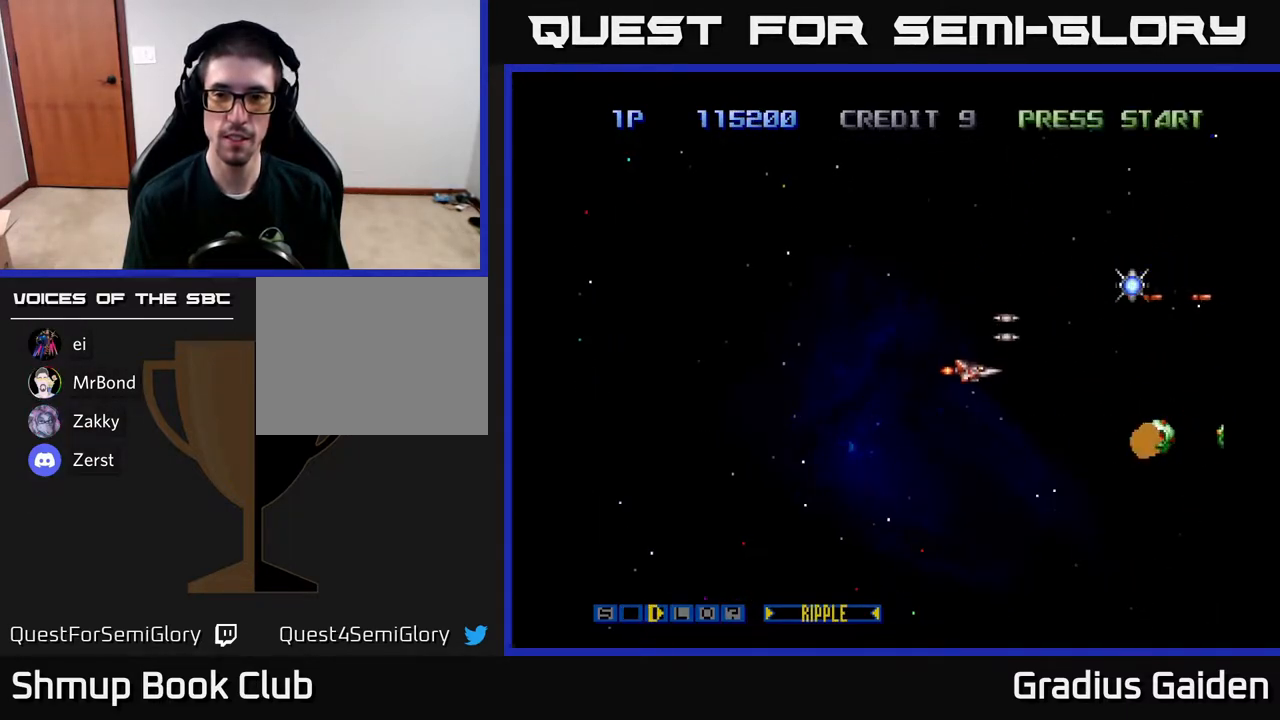
{"buttons": ["R2"], "events": [[100, "DPAD_LEFT", "down"], [133, "DPAD_LEFT", "up"], [200, "DPAD_DOWN", "up"], [217, "DPAD_LEFT", "down"], [217, "R2", "down"], [317, "DPAD_LEFT", "up"]]}
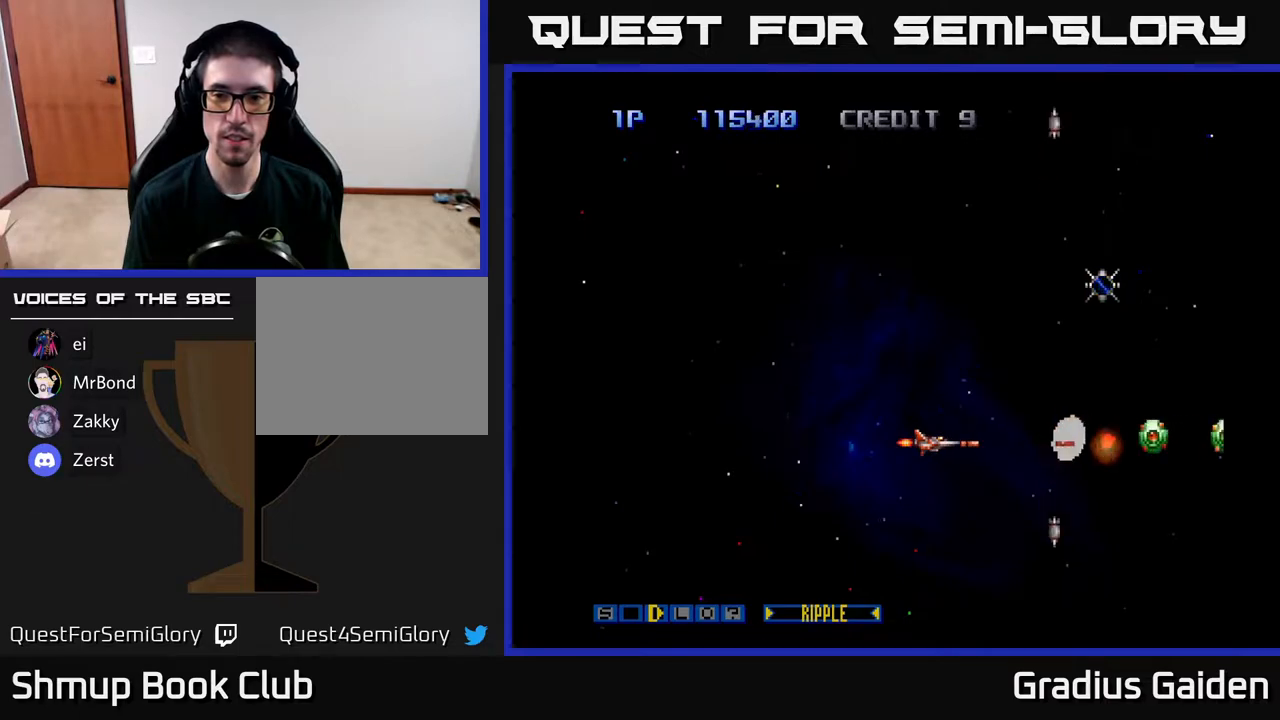
{"buttons": ["R2"], "events": []}
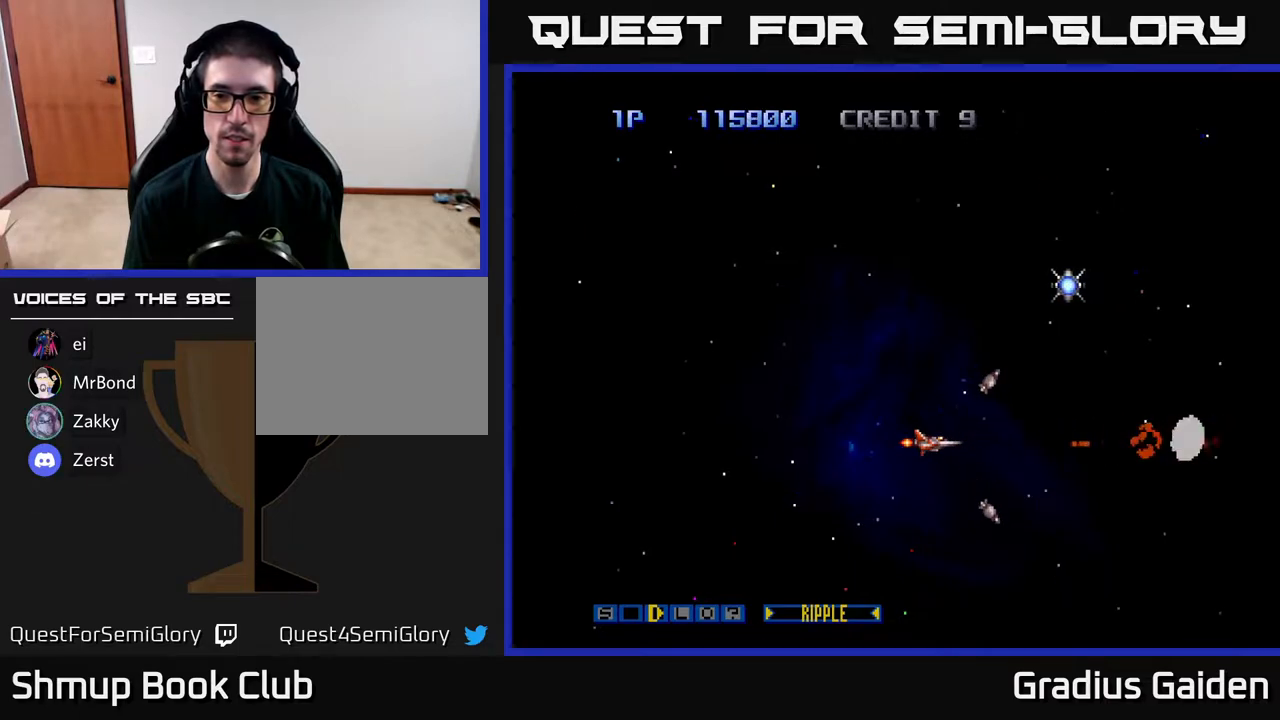
{"buttons": ["R2", "DPAD_RIGHT"], "events": [[183, "DPAD_RIGHT", "down"], [250, "R2", "up"], [317, "R2", "down"]]}
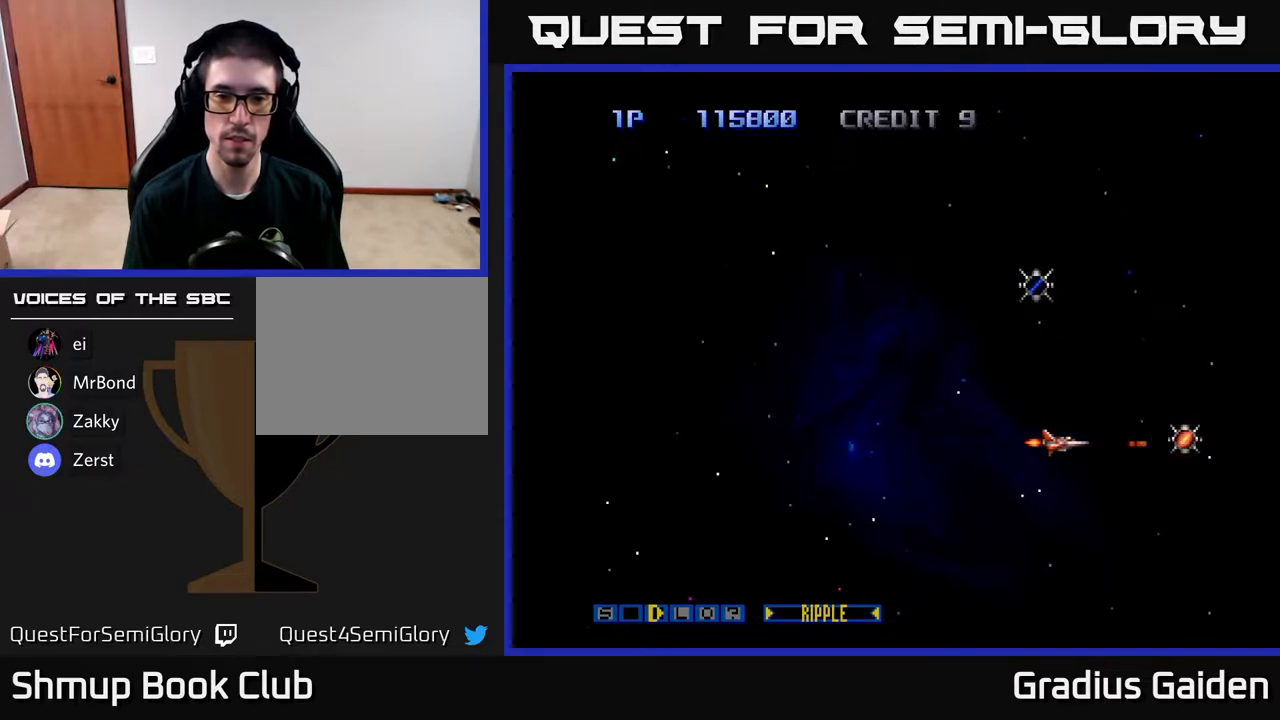
{"buttons": ["DPAD_LEFT"], "events": [[300, "DPAD_RIGHT", "up"], [333, "DPAD_LEFT", "down"], [383, "R2", "up"]]}